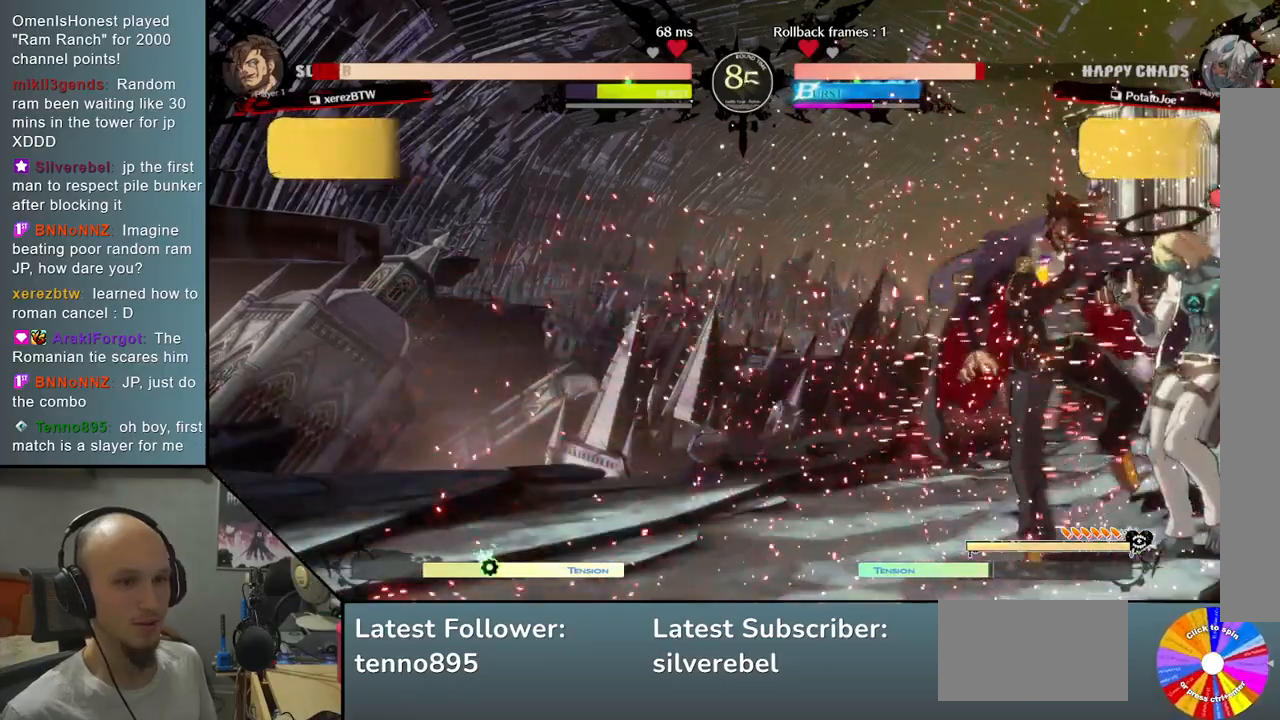
Gameplay with a controller (arcade stick); each line is a JSON object with the inputs held at the frame after it. "events" lists button and stick changes between this image and that frame as [ms after this image, input, new state], when the widget could be followed in between. Not read: L3 R3 other_buttons.
{"buttons": [], "left_stick": "right", "events": [[17, "L2", "down"], [17, "left_stick", "left"], [333, "L2", "up"], [383, "left_stick", "center"], [433, "left_stick", "right"]]}
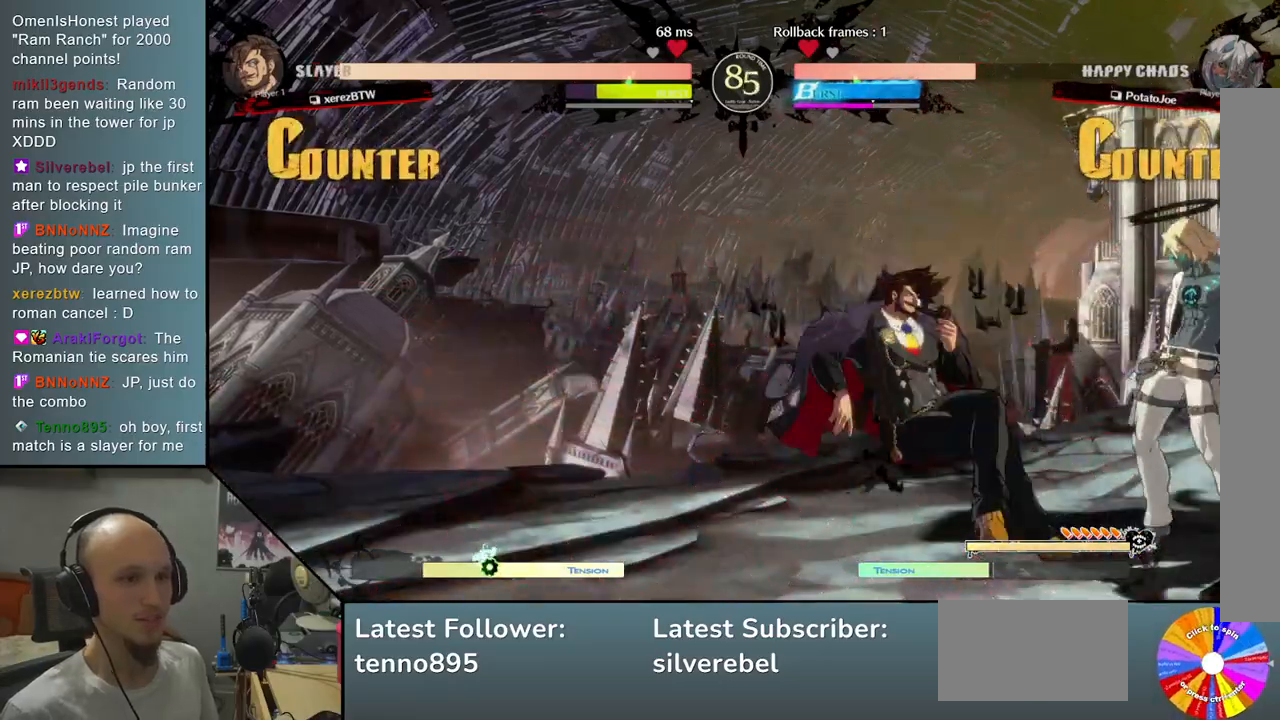
{"buttons": ["R2"], "left_stick": "down-right", "events": [[133, "left_stick", "down-right"], [467, "R2", "down"]]}
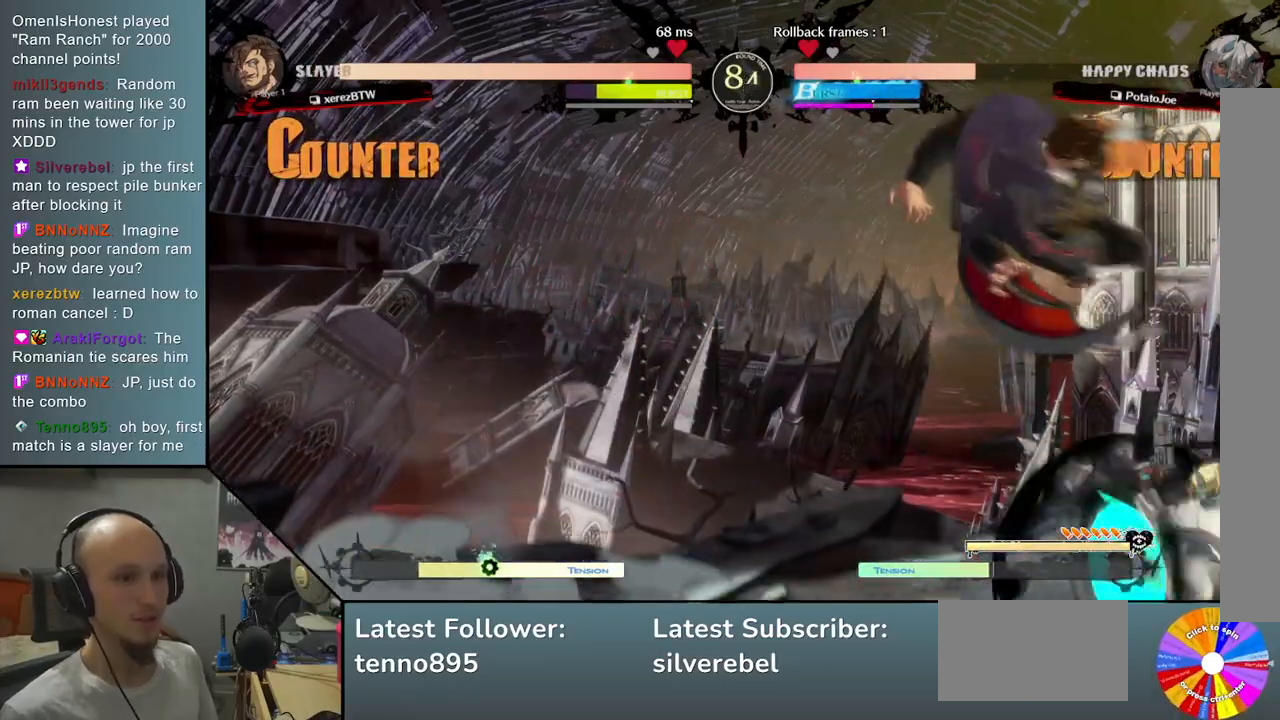
{"buttons": [], "left_stick": "right", "events": [[117, "R2", "up"], [117, "left_stick", "right"]]}
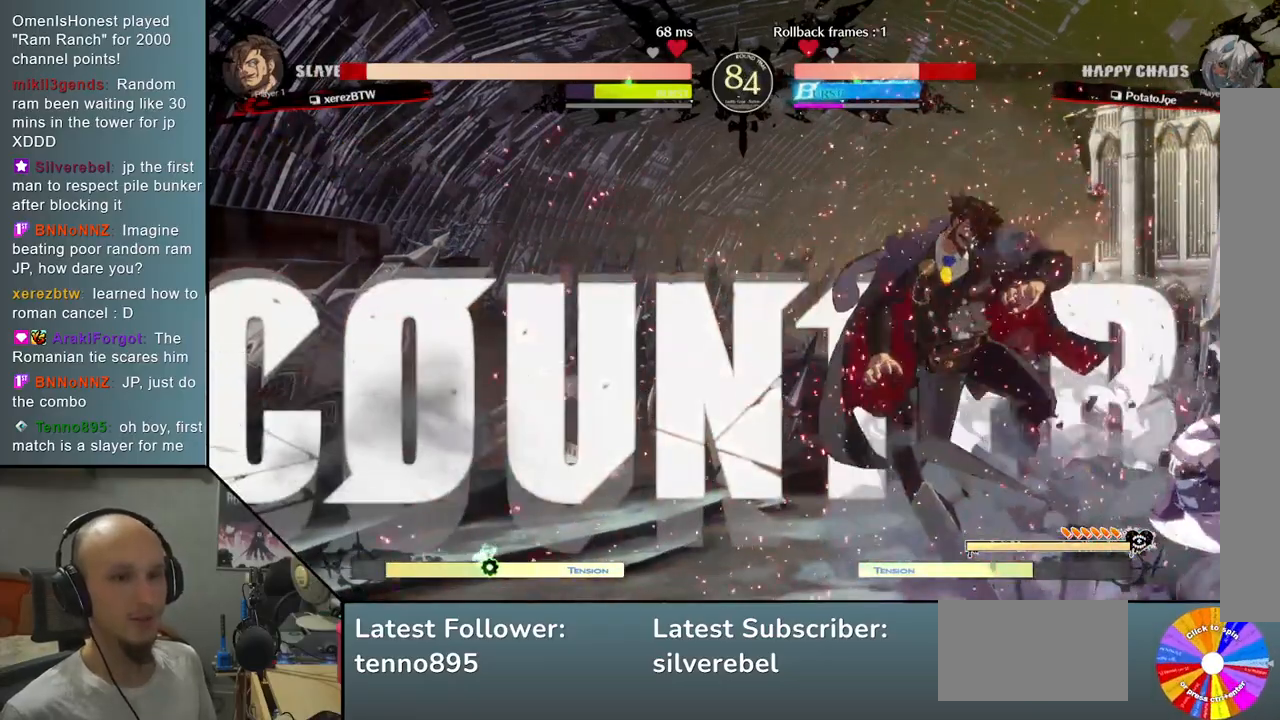
{"buttons": [], "left_stick": "down-right", "events": [[50, "left_stick", "down-right"]]}
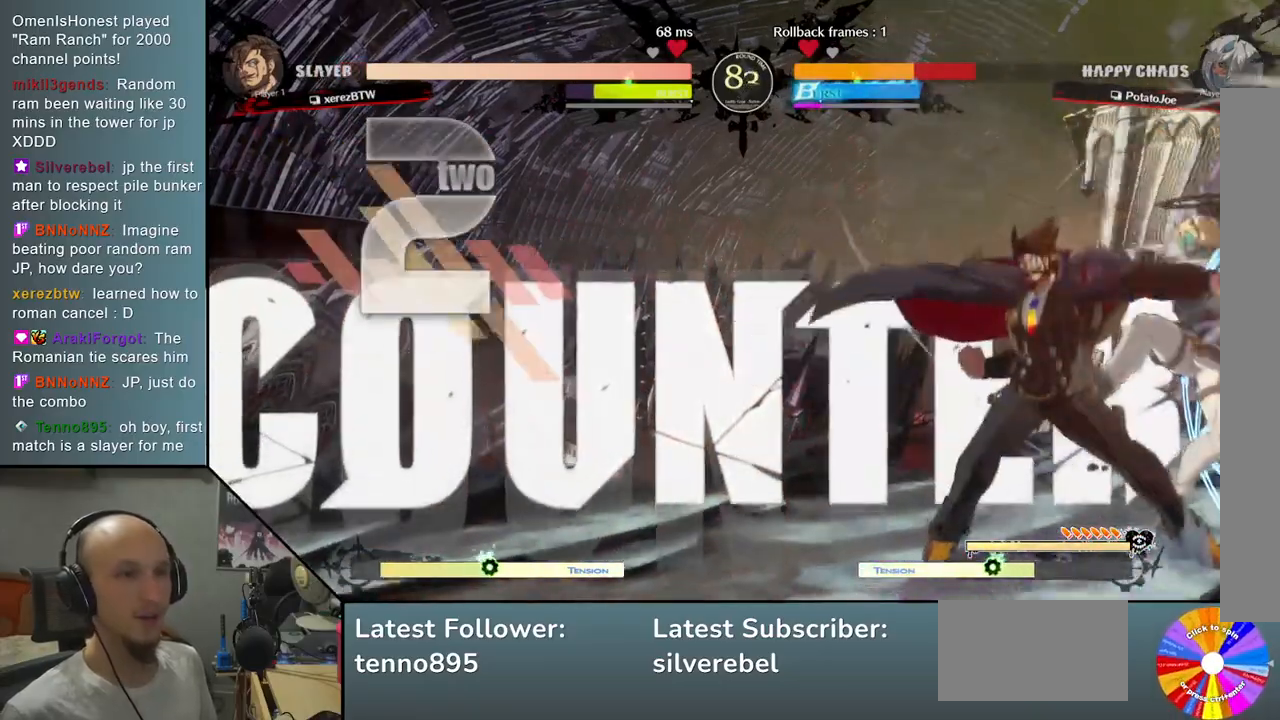
{"buttons": [], "left_stick": "down-right", "events": []}
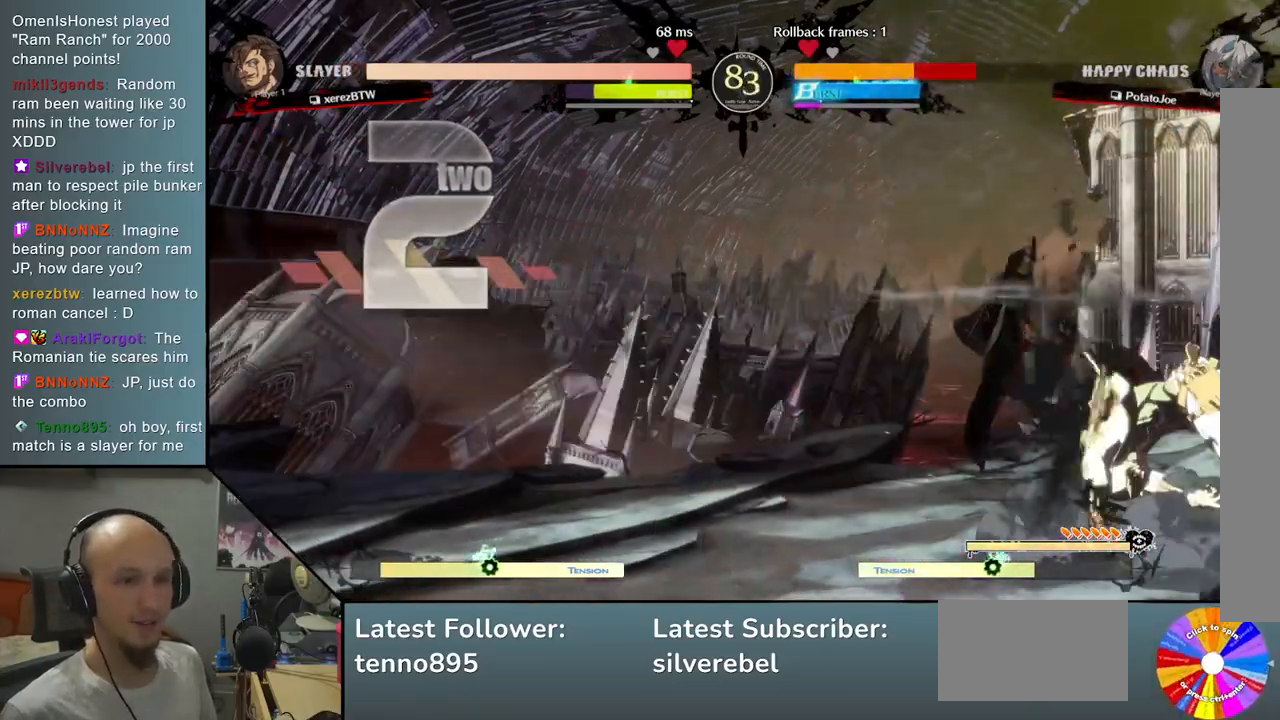
{"buttons": [], "left_stick": "center", "events": [[100, "CIRCLE", "down"], [100, "CROSS", "down"], [217, "CIRCLE", "up"], [217, "CROSS", "up"], [383, "left_stick", "center"]]}
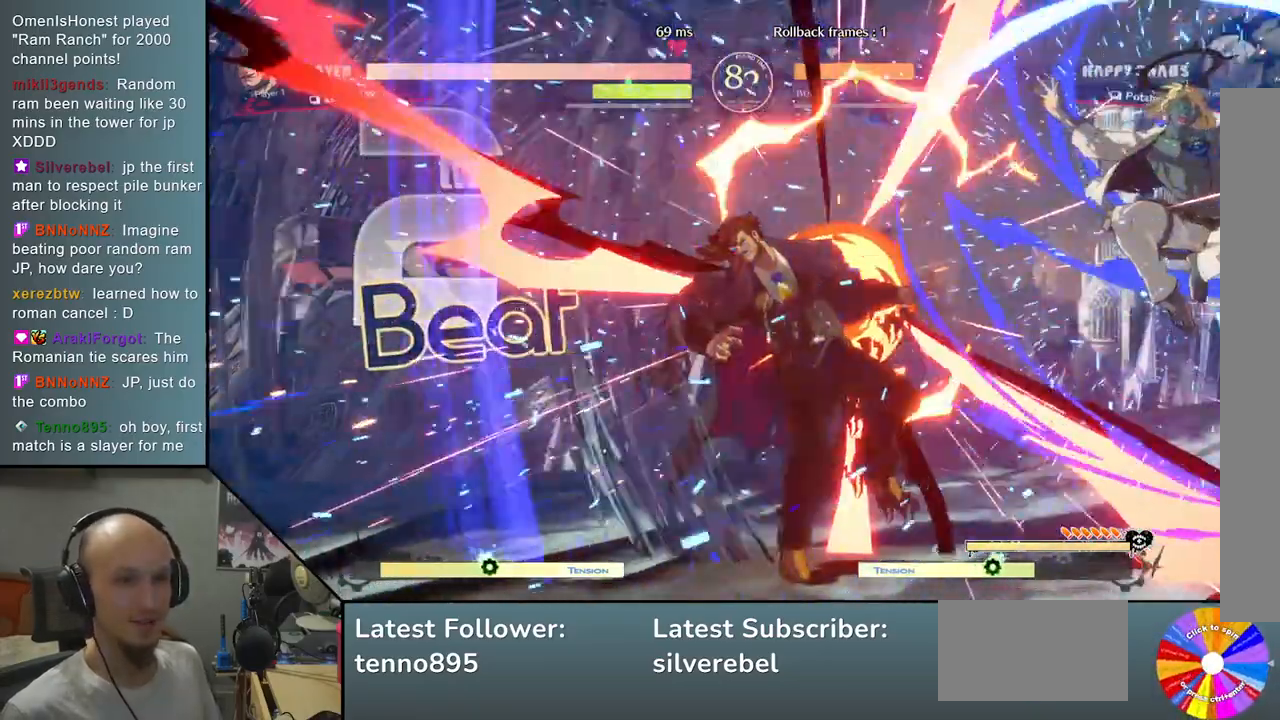
{"buttons": [], "left_stick": "left", "events": [[367, "left_stick", "left"]]}
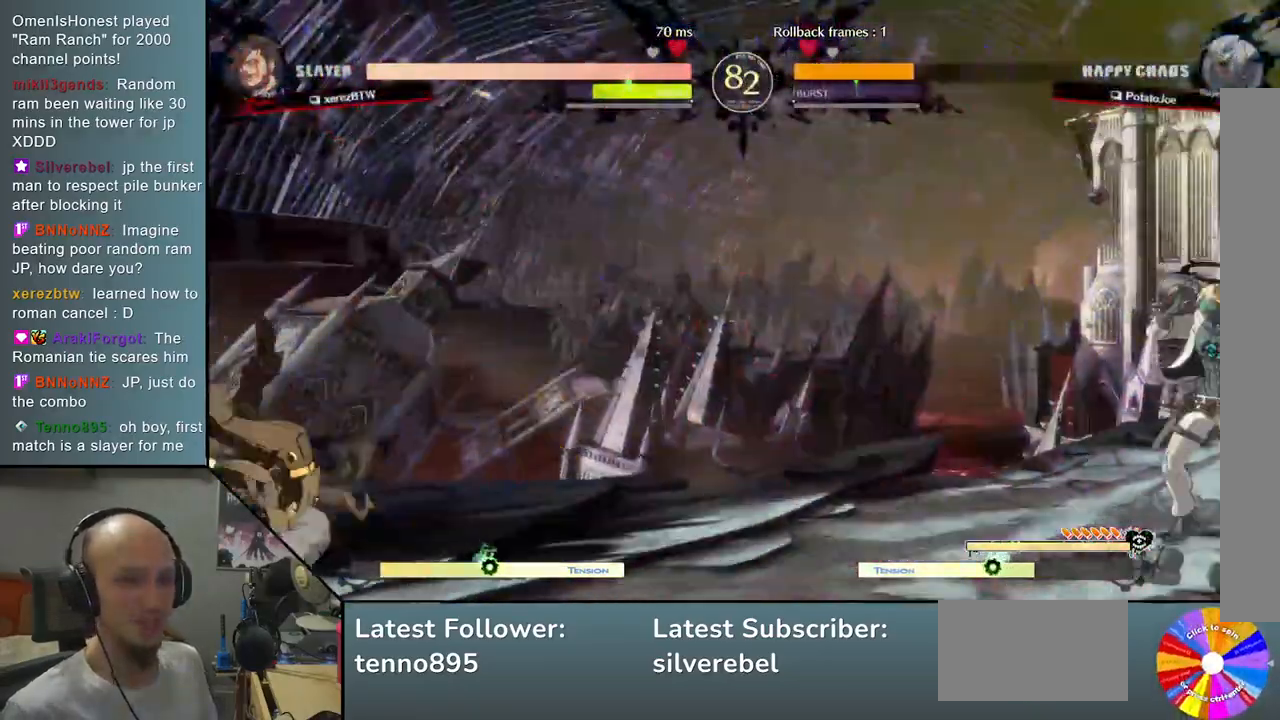
{"buttons": ["TRIANGLE"], "left_stick": "left", "events": [[83, "TRIANGLE", "down"]]}
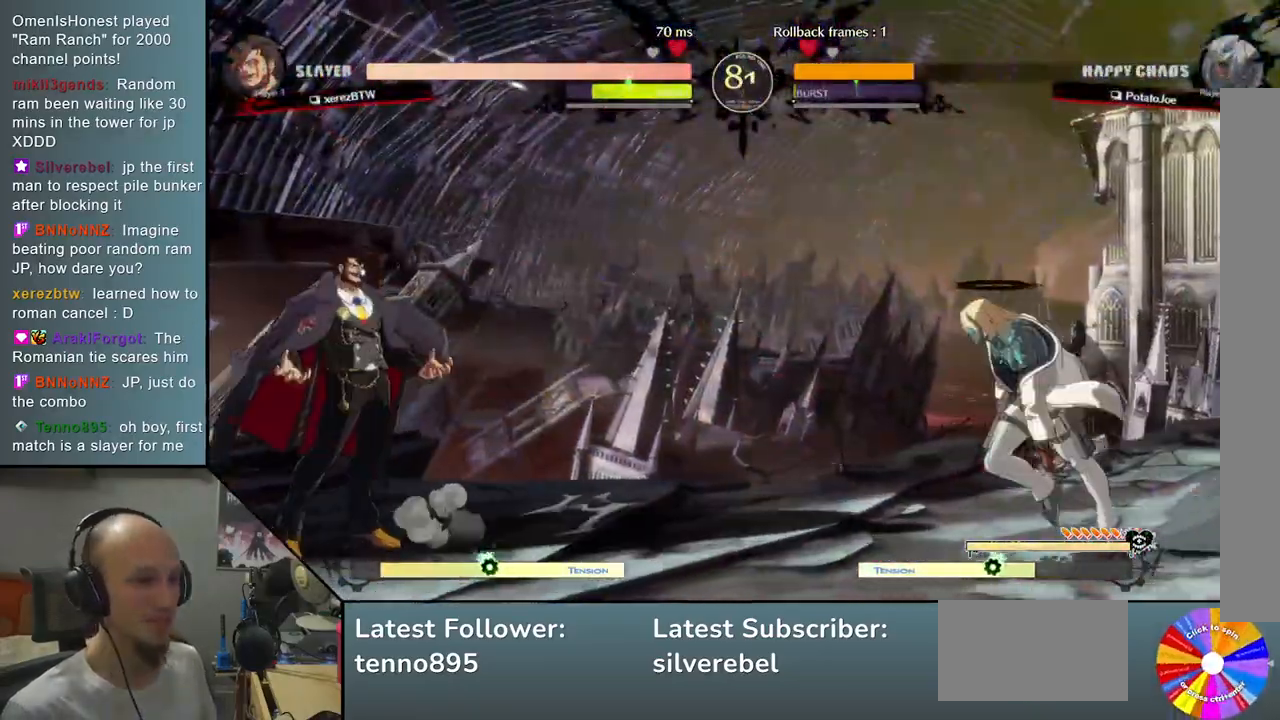
{"buttons": [], "left_stick": "down", "events": [[217, "TRIANGLE", "up"], [250, "left_stick", "down"], [350, "CROSS", "down"], [467, "CROSS", "up"]]}
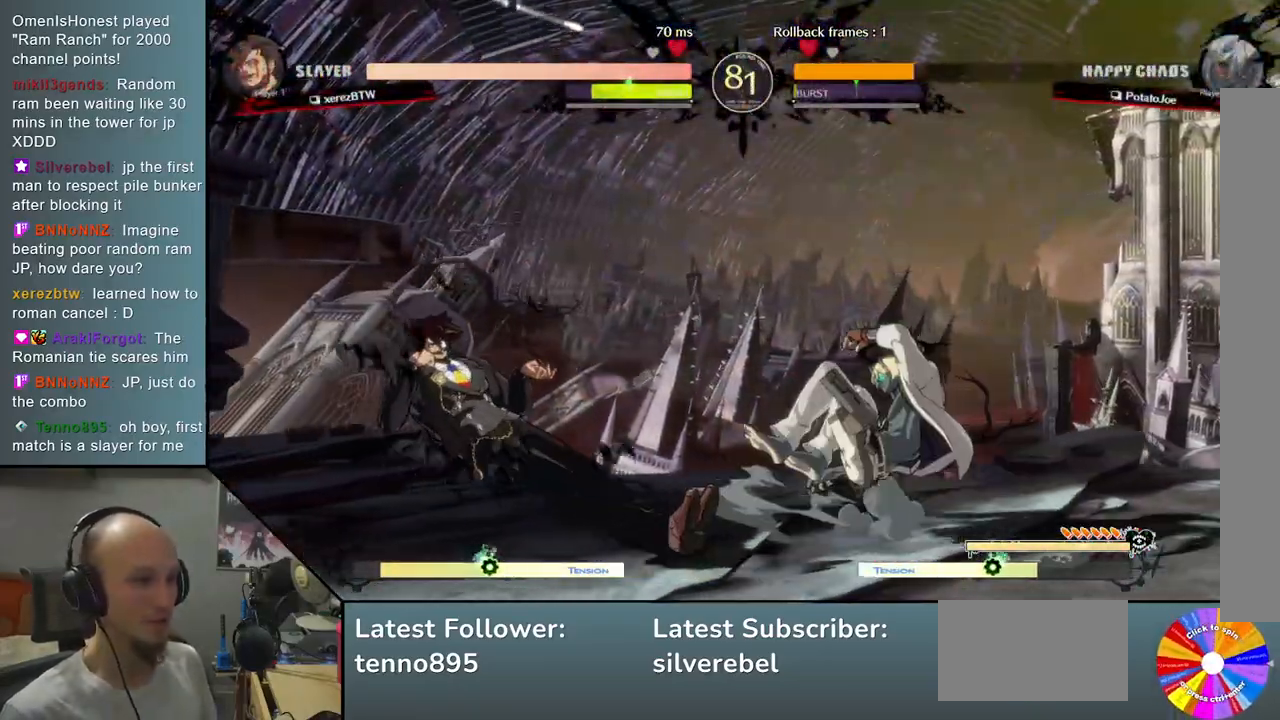
{"buttons": [], "left_stick": "right", "events": [[133, "left_stick", "right"], [267, "left_stick", "left"], [483, "left_stick", "right"]]}
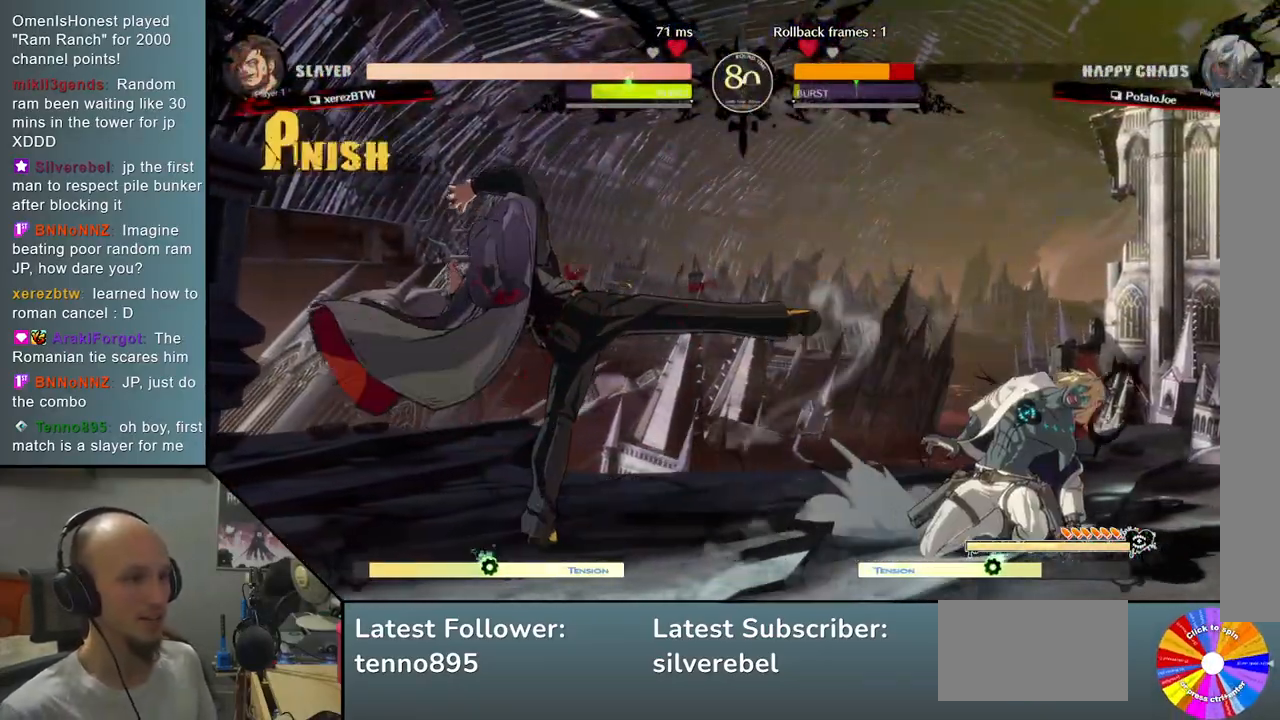
{"buttons": [], "left_stick": "center", "events": [[250, "left_stick", "up"], [383, "left_stick", "center"]]}
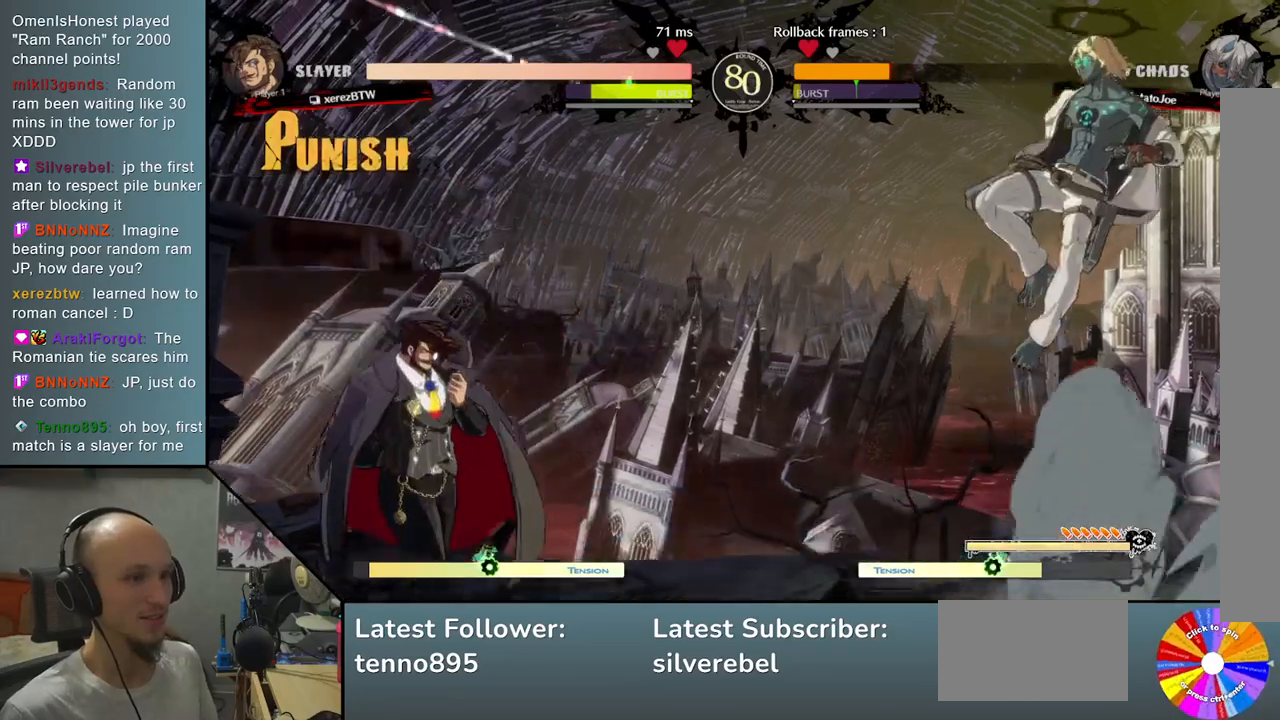
{"buttons": ["R2"], "left_stick": "down", "events": [[33, "left_stick", "left"], [100, "TRIANGLE", "down"], [150, "left_stick", "center"], [200, "TRIANGLE", "up"], [283, "left_stick", "down"], [433, "R2", "down"]]}
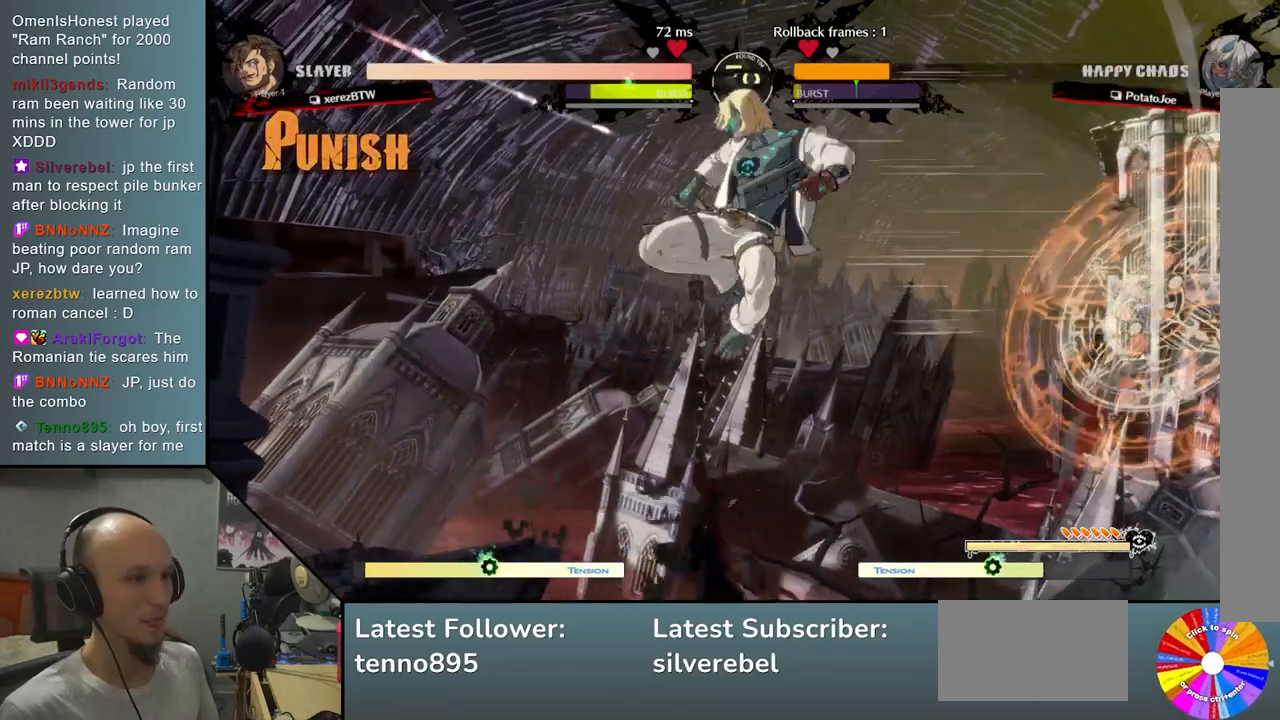
{"buttons": [], "left_stick": "left", "events": [[67, "R2", "up"], [267, "left_stick", "left"]]}
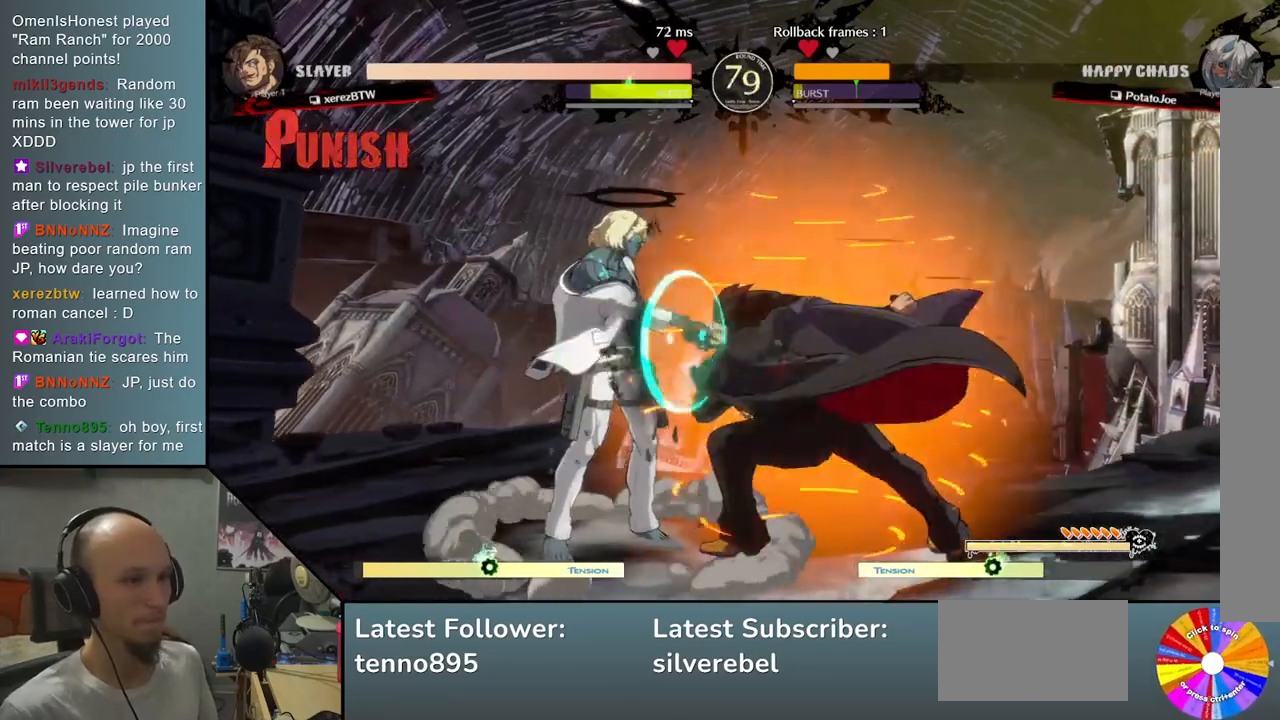
{"buttons": [], "left_stick": "down-left", "events": [[233, "left_stick", "down-left"]]}
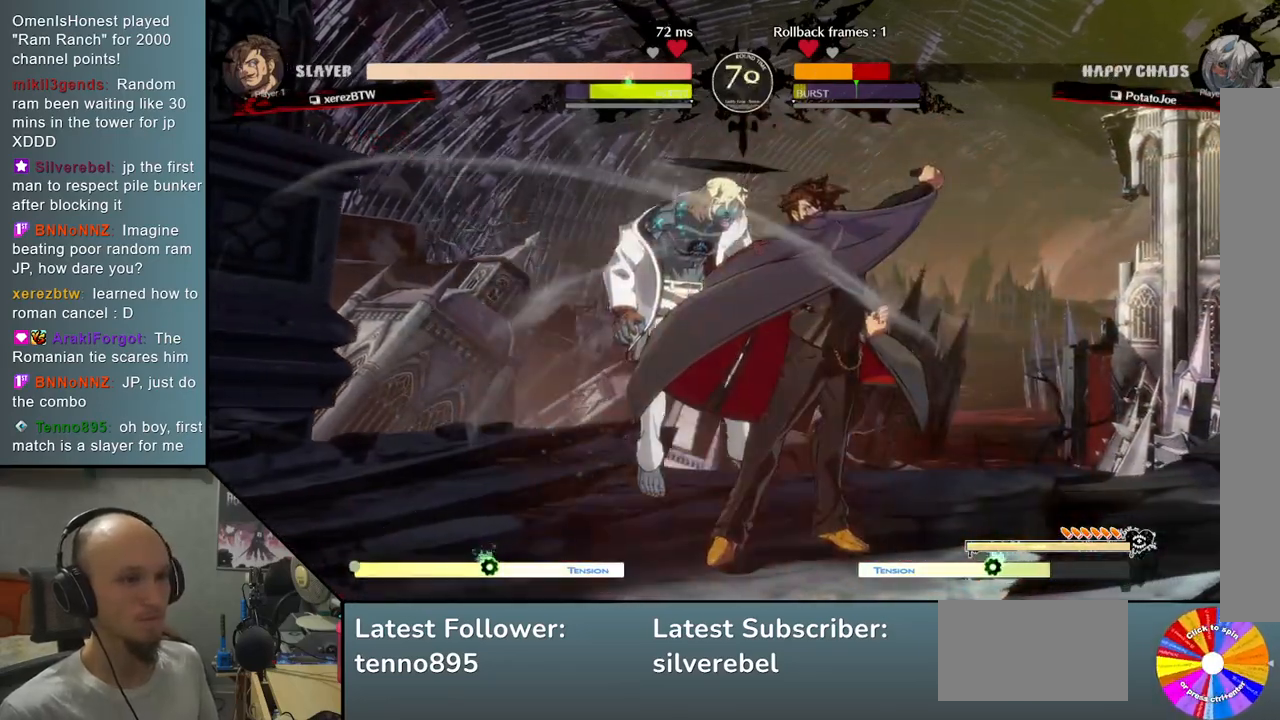
{"buttons": [], "left_stick": "left", "events": [[133, "left_stick", "left"]]}
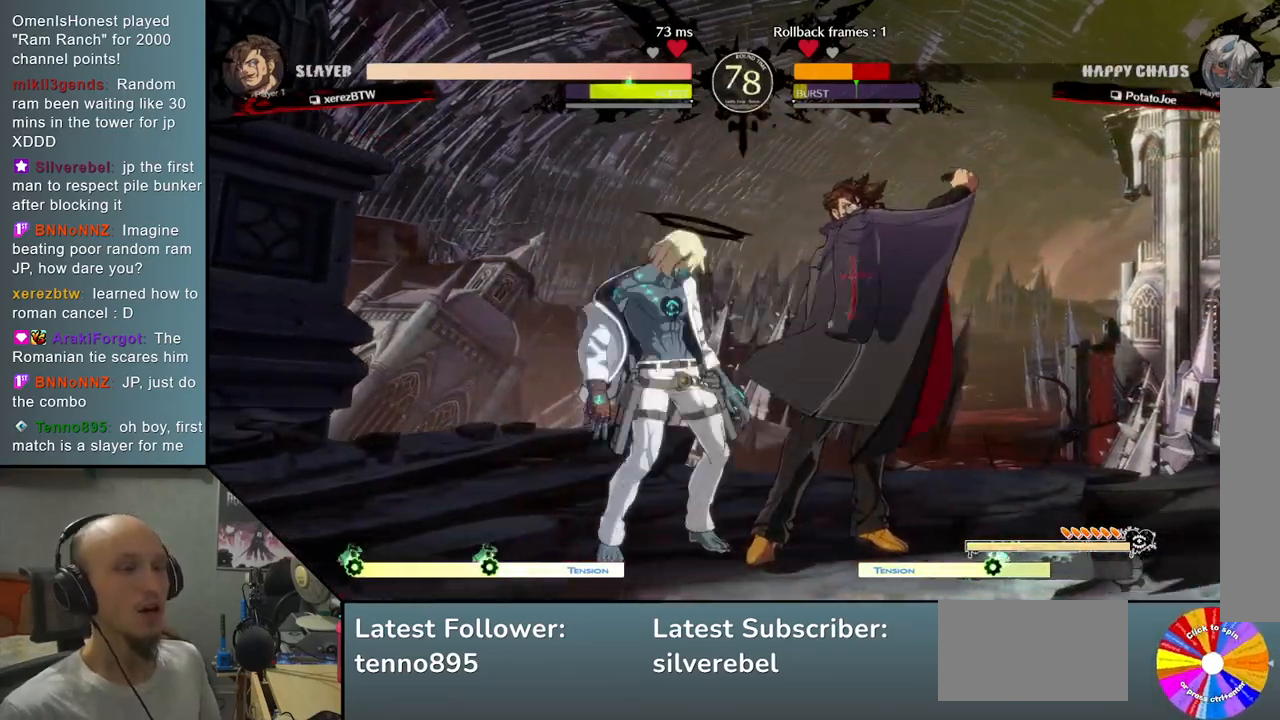
{"buttons": [], "left_stick": "right", "events": [[83, "CIRCLE", "down"], [183, "CIRCLE", "up"], [217, "left_stick", "down"], [333, "R2", "down"], [450, "left_stick", "right"], [467, "R2", "up"]]}
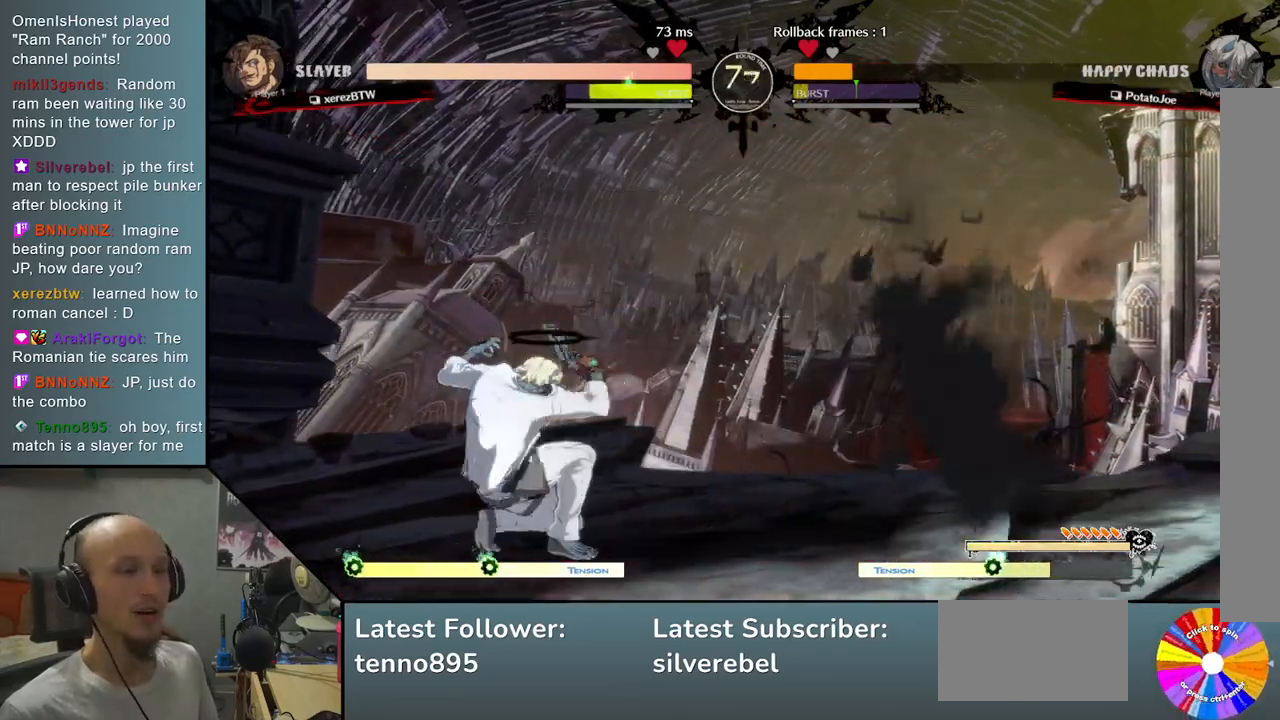
{"buttons": [], "left_stick": "left", "events": [[217, "left_stick", "down-left"], [267, "left_stick", "left"]]}
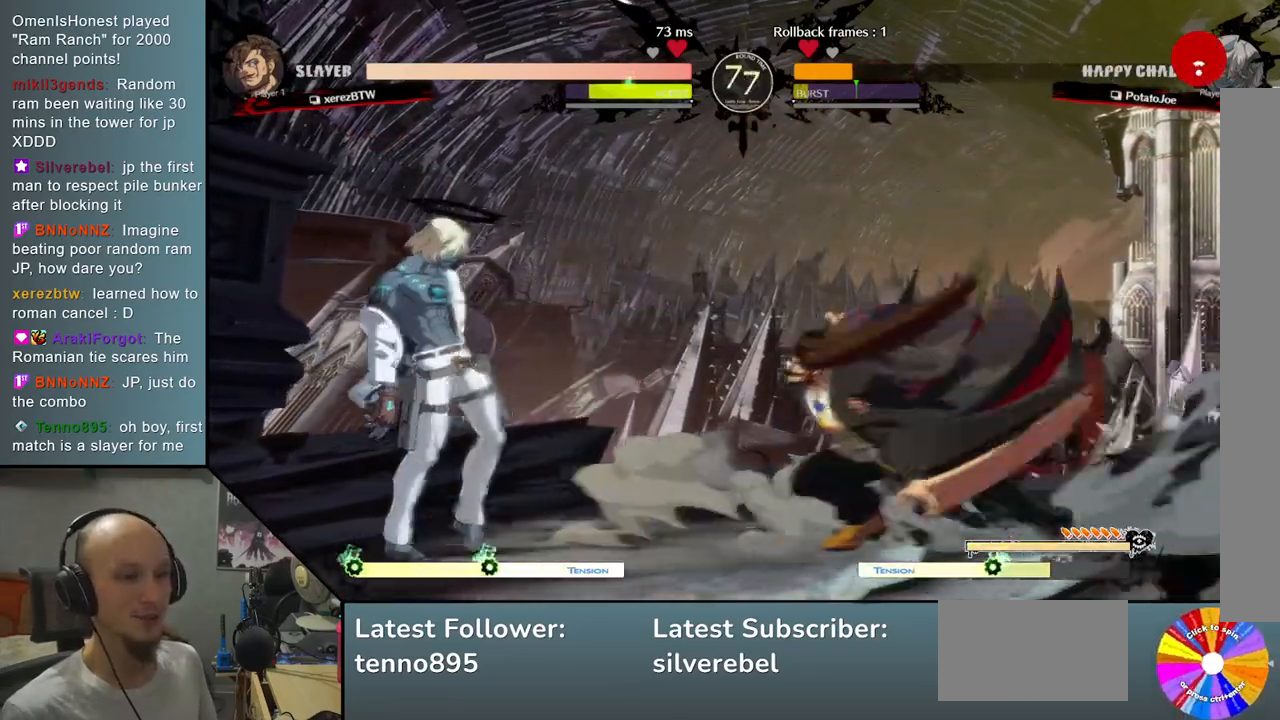
{"buttons": [], "left_stick": "down", "events": [[500, "left_stick", "down"]]}
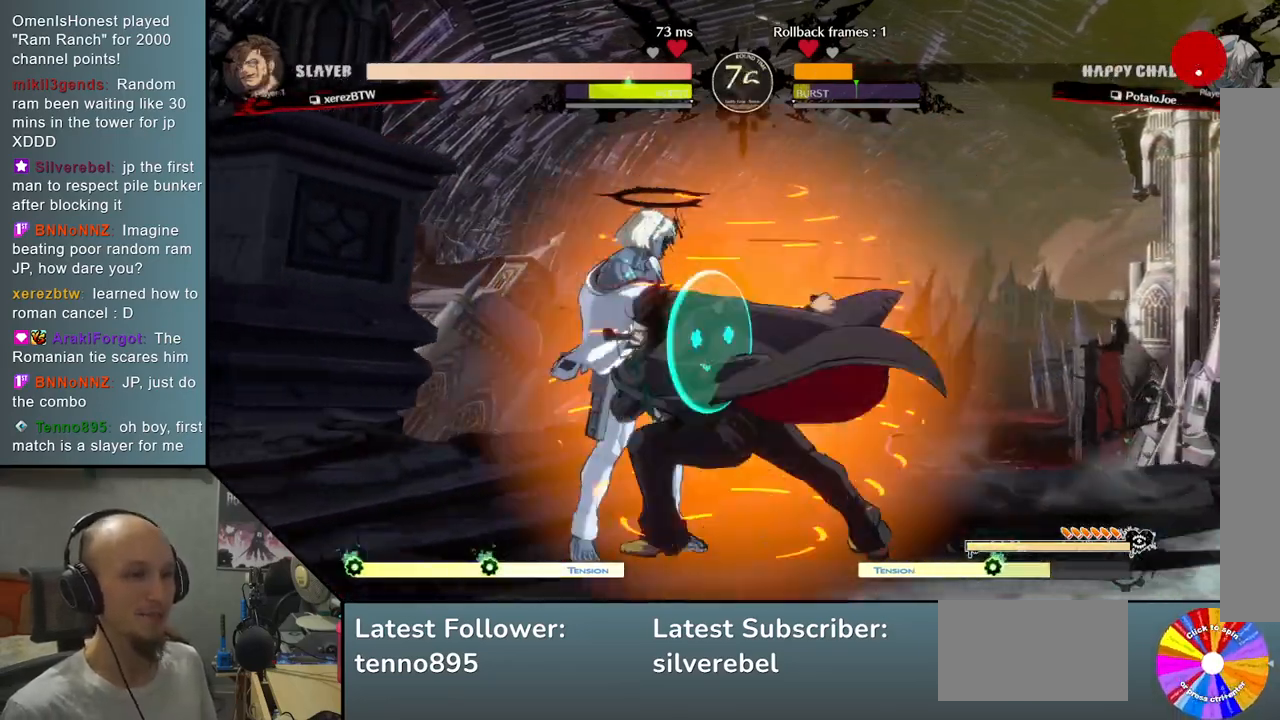
{"buttons": [], "left_stick": "down-left", "events": [[83, "R2", "down"], [217, "R2", "up"], [250, "left_stick", "down-left"]]}
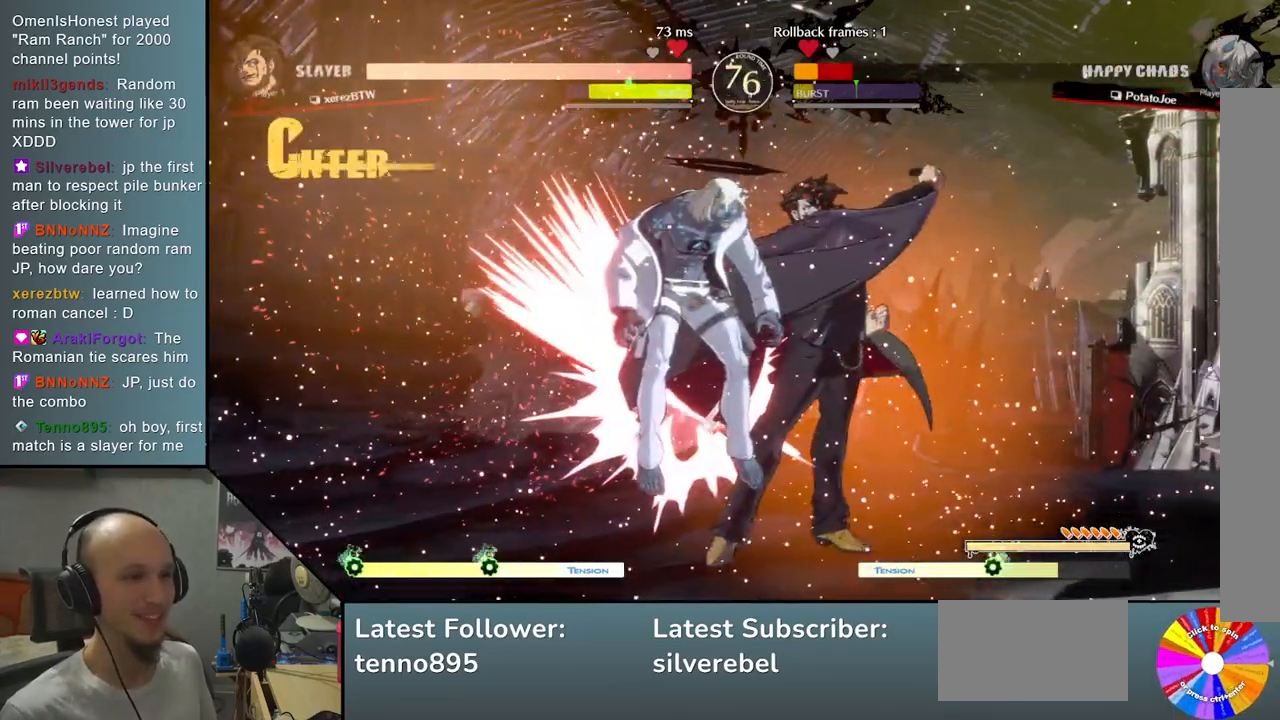
{"buttons": [], "left_stick": "left", "events": [[17, "left_stick", "left"], [317, "left_stick", "center"], [400, "left_stick", "left"]]}
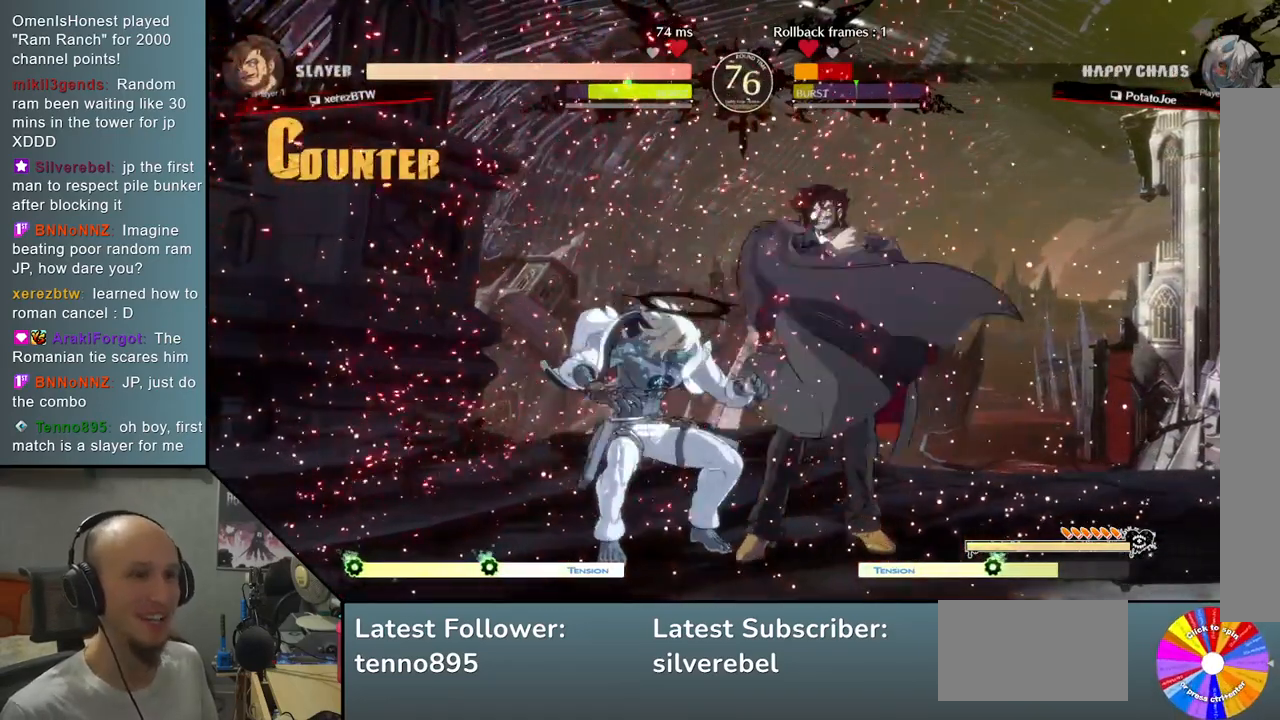
{"buttons": [], "left_stick": "left", "events": []}
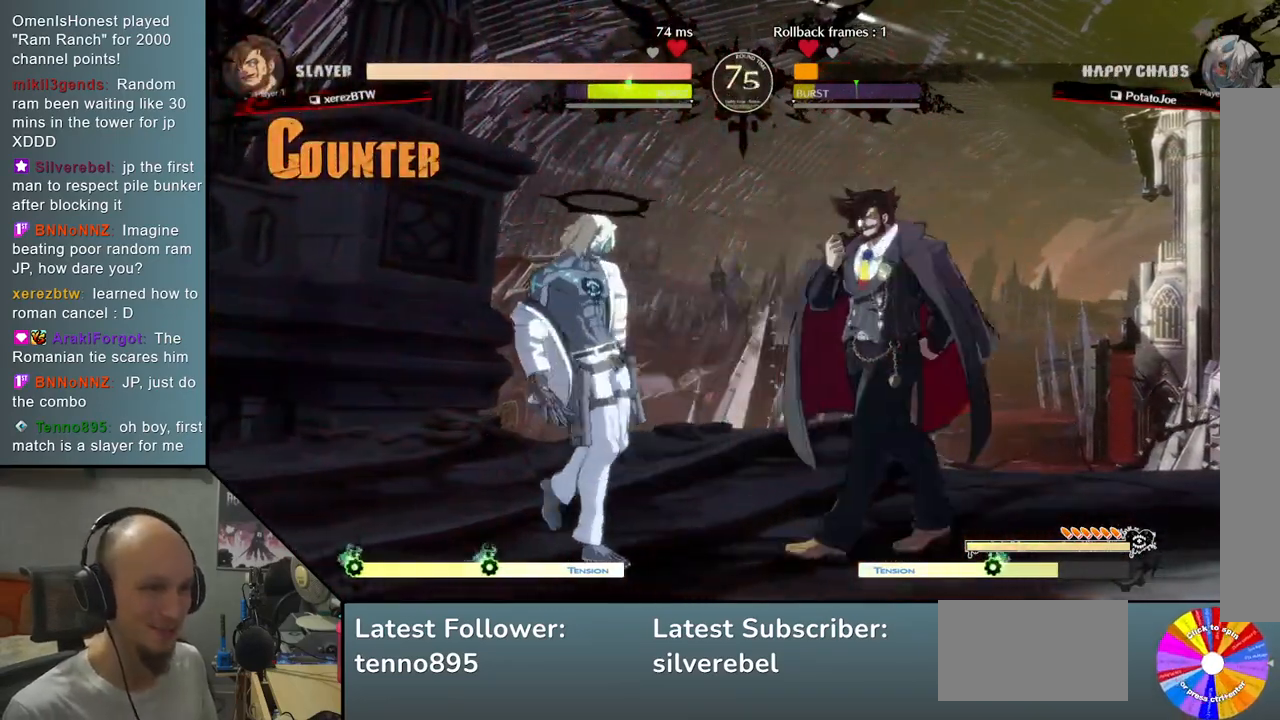
{"buttons": ["L2"], "left_stick": "right", "events": [[17, "R2", "down"], [133, "R2", "up"], [133, "left_stick", "down"], [283, "left_stick", "down-left"], [417, "L2", "down"], [450, "left_stick", "right"]]}
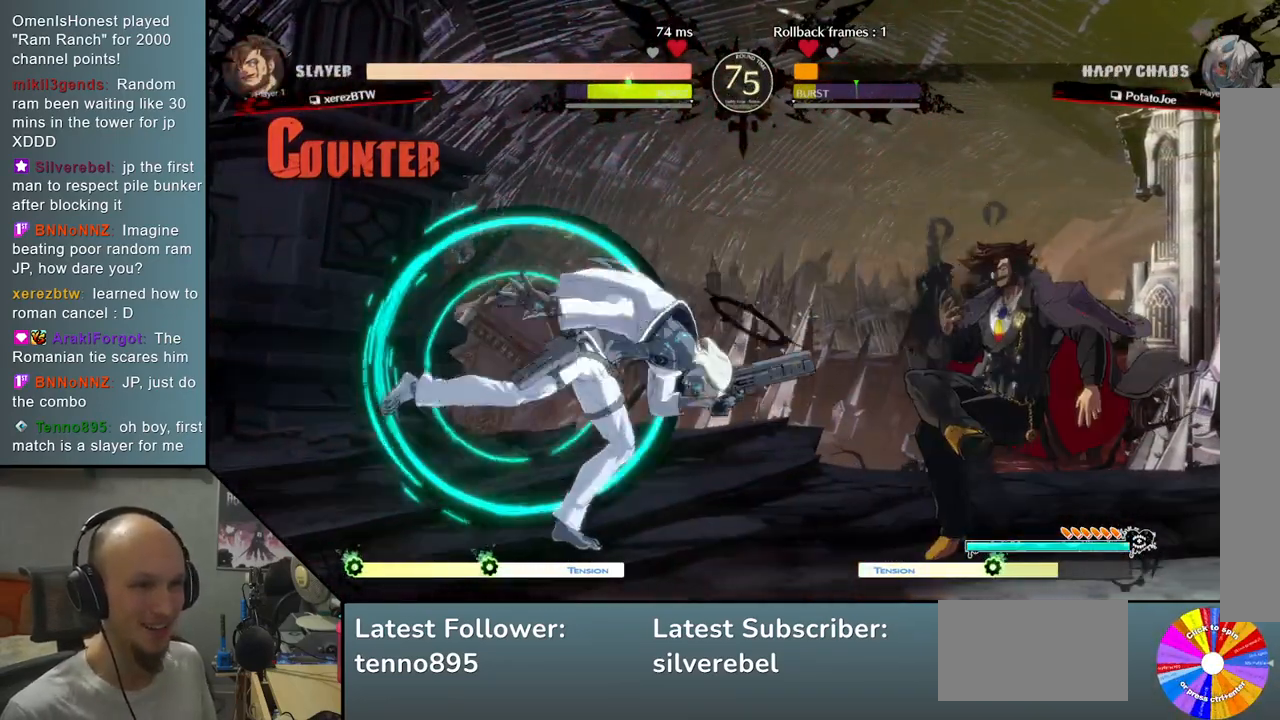
{"buttons": [], "left_stick": "right", "events": [[100, "L2", "up"], [150, "left_stick", "center"], [217, "left_stick", "right"], [250, "L2", "down"], [400, "L2", "up"]]}
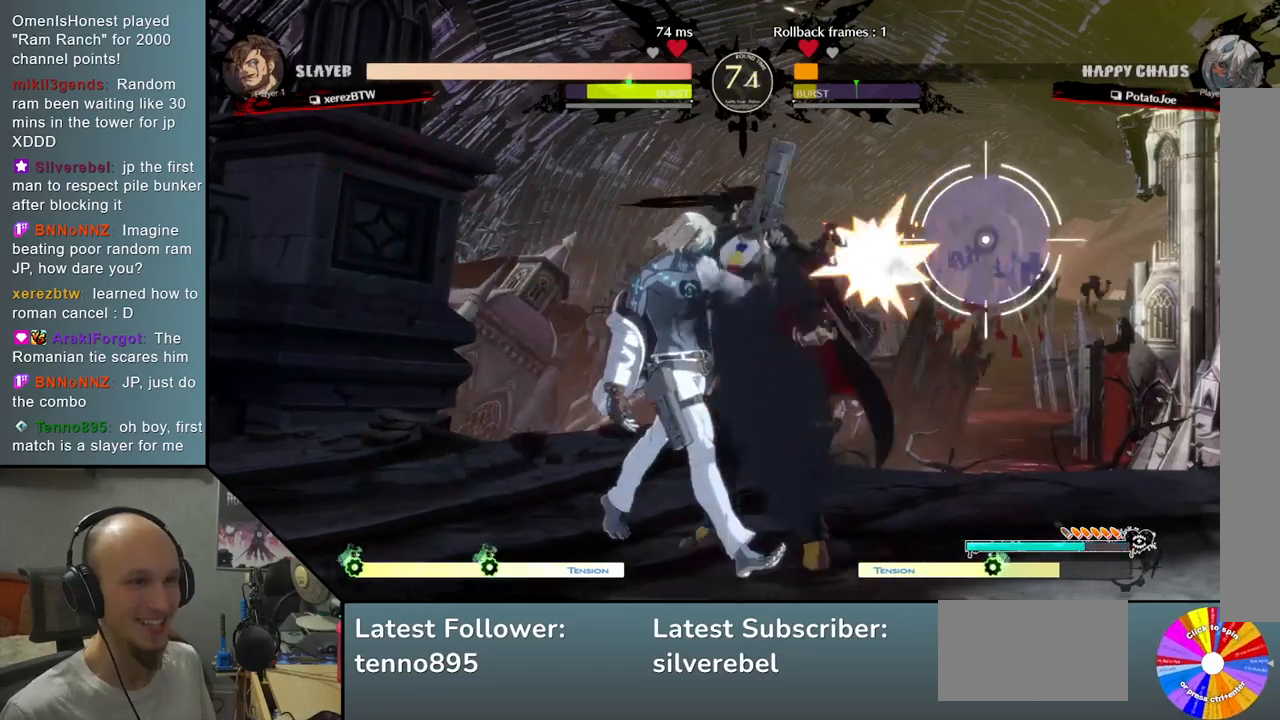
{"buttons": ["CROSS"], "left_stick": "down", "events": [[33, "left_stick", "center"], [200, "left_stick", "down"], [300, "left_stick", "left"], [383, "left_stick", "down"], [467, "CROSS", "down"]]}
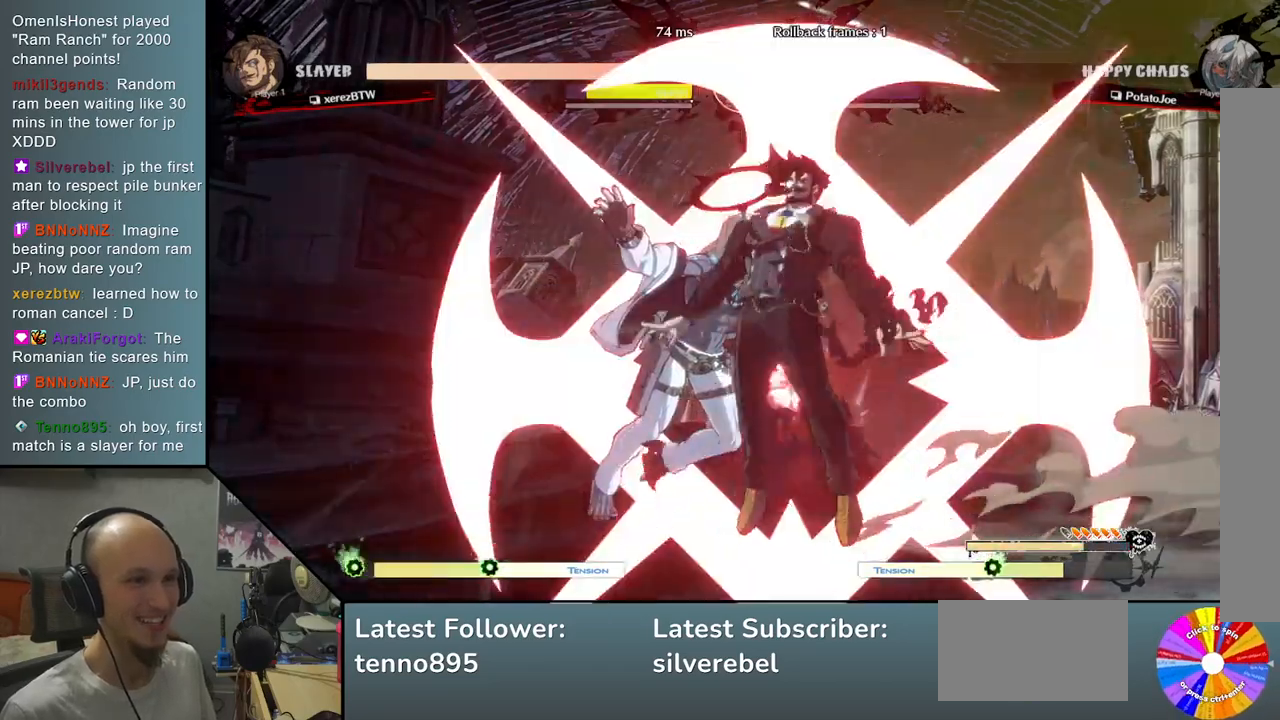
{"buttons": [], "left_stick": "left", "events": [[83, "CROSS", "up"], [133, "left_stick", "left"], [167, "CROSS", "down"], [300, "CROSS", "up"]]}
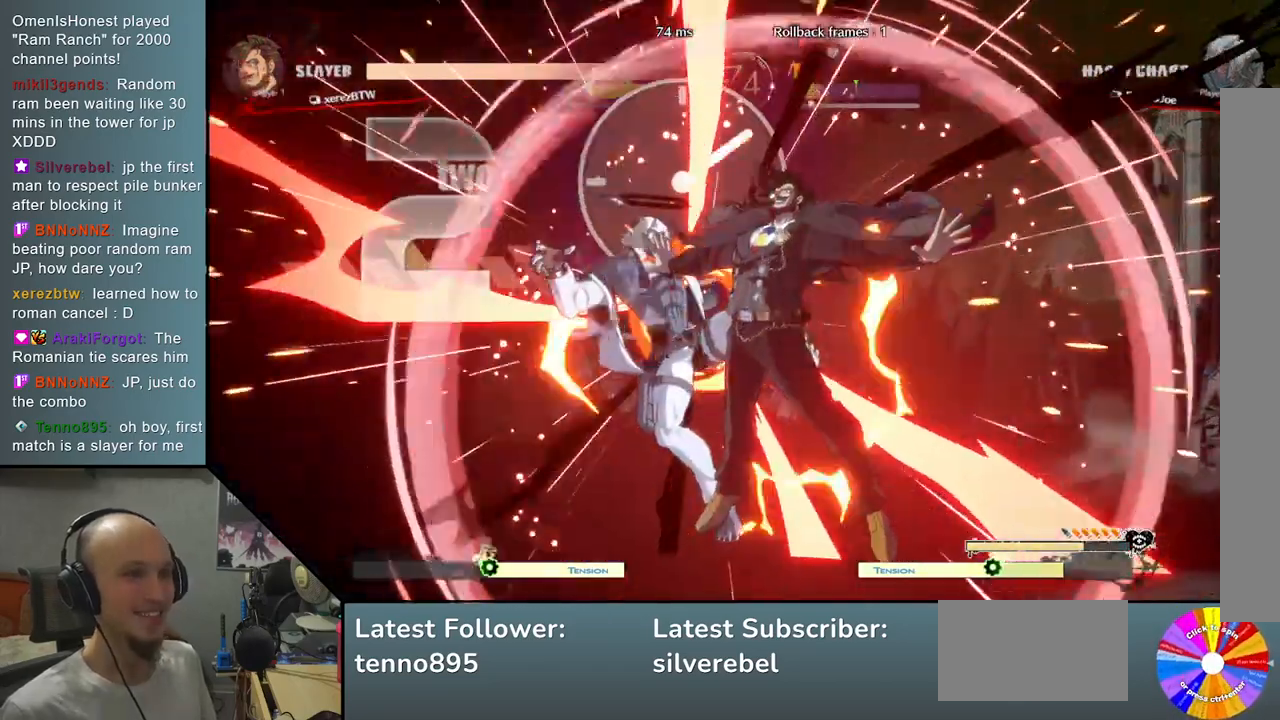
{"buttons": [], "left_stick": "left", "events": [[33, "left_stick", "center"], [433, "left_stick", "left"]]}
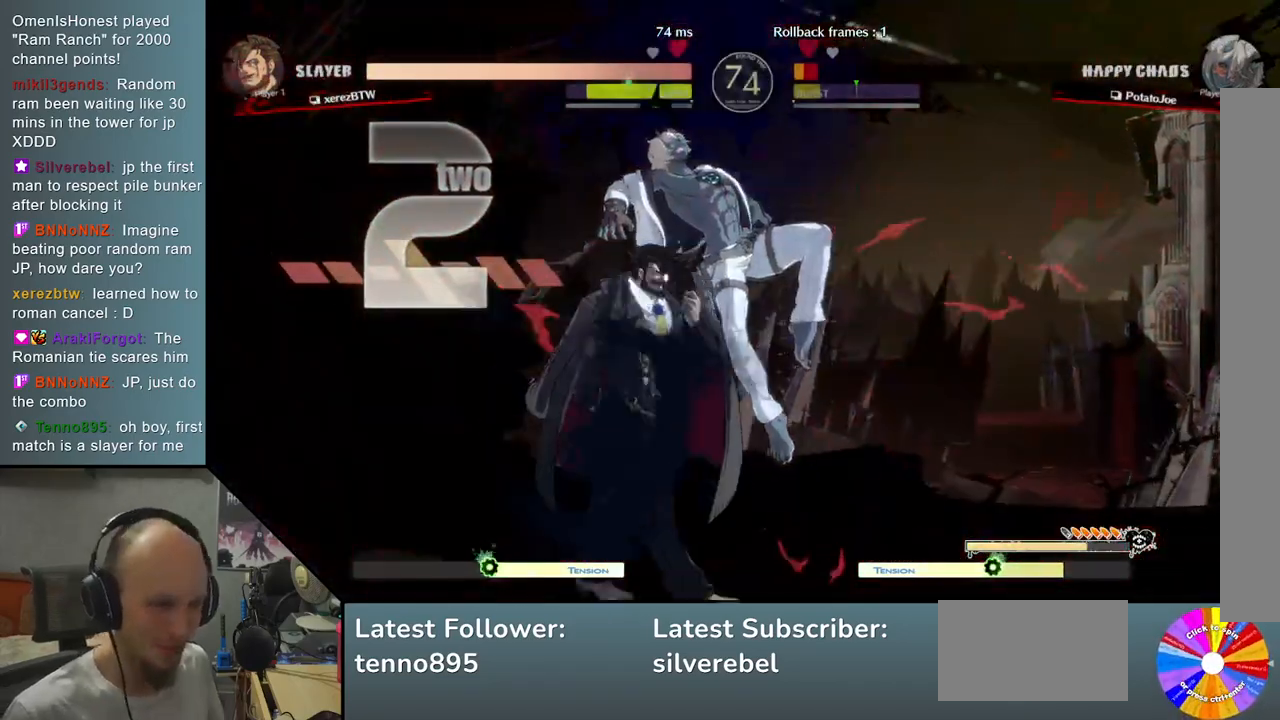
{"buttons": [], "left_stick": "left", "events": [[117, "R2", "down"], [133, "CIRCLE", "down"], [267, "CIRCLE", "up"], [267, "R2", "up"], [383, "CIRCLE", "down"], [383, "R2", "down"], [400, "L2", "down"], [417, "L2", "up"], [467, "R2", "up"], [483, "CIRCLE", "up"]]}
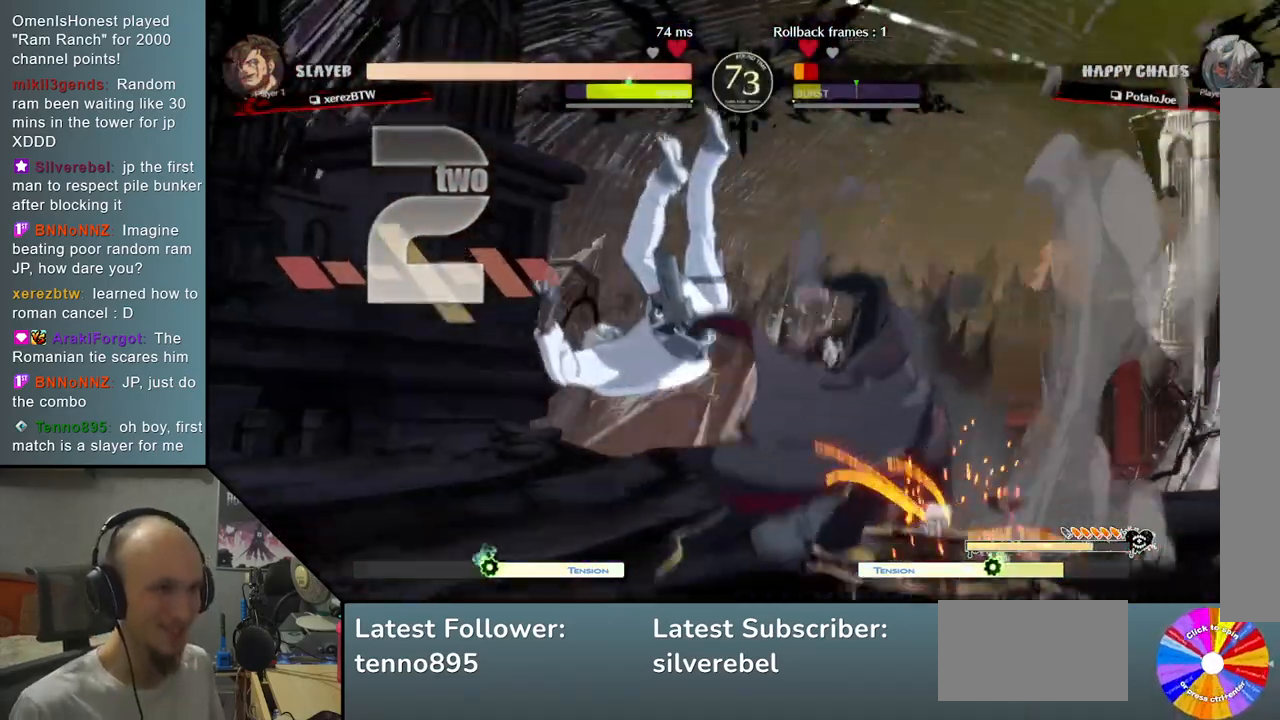
{"buttons": [], "left_stick": "down", "events": [[167, "CIRCLE", "down"], [167, "R2", "down"], [200, "L2", "down"], [233, "L2", "up"], [267, "R2", "up"], [283, "CIRCLE", "up"], [483, "left_stick", "down"]]}
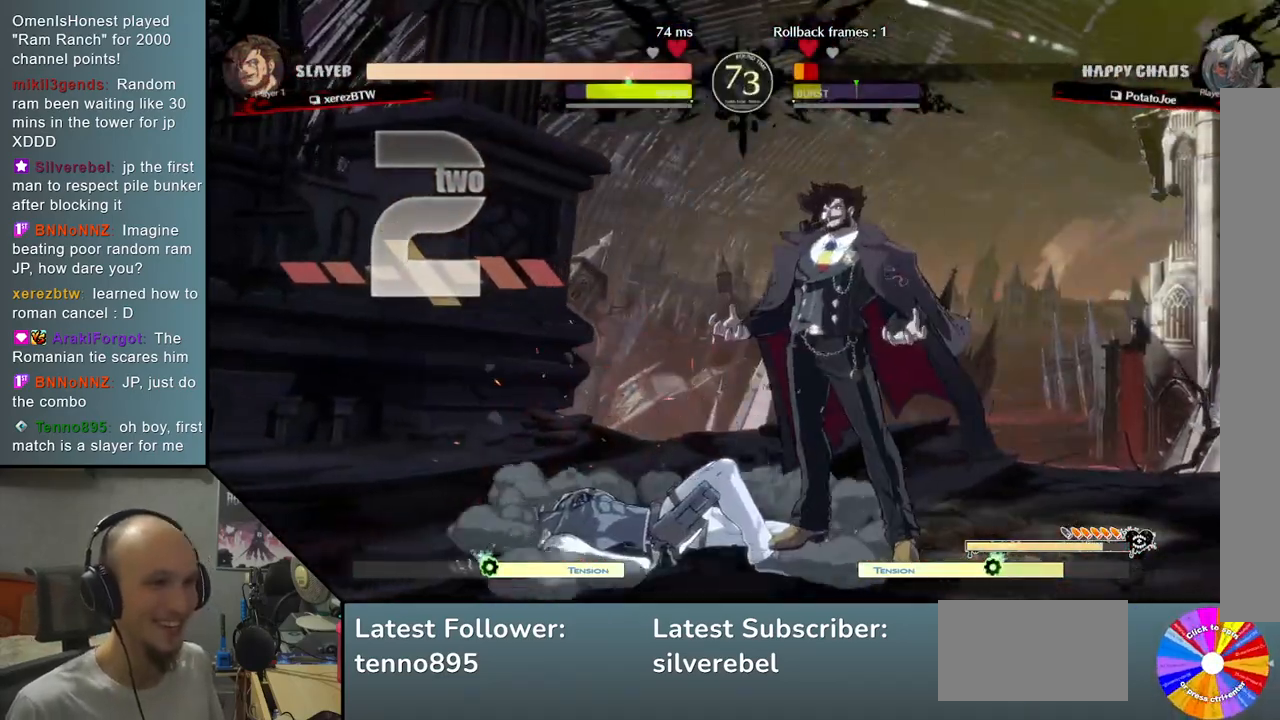
{"buttons": [], "left_stick": "down-left", "events": [[133, "left_stick", "down-left"]]}